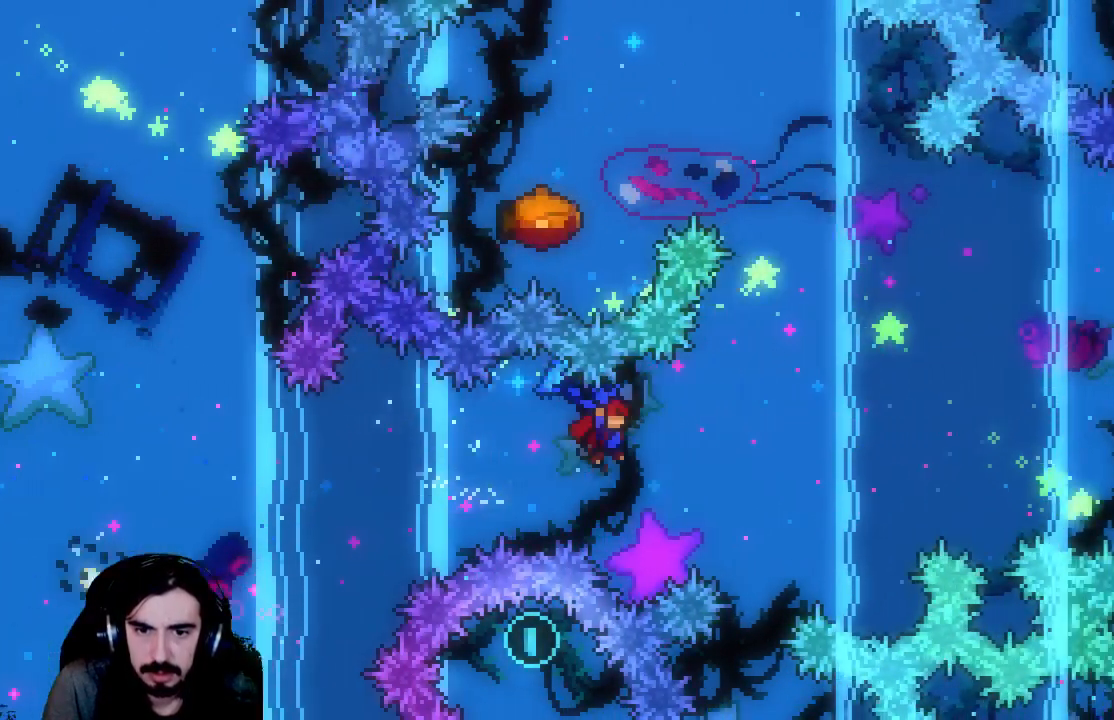
Gameplay with a controller (Xbox layout); each line is a JSON object with the inputs held at the frame after it. "events" lists button and stick changes between this image and that frame as [ms after this image, input, new state], when the widget could be followed in between. Not read: L3 R3 right_stick.
{"buttons": ["R2", "DPAD_UP", "DPAD_LEFT"], "left_stick": "center", "events": [[217, "DPAD_RIGHT", "up"], [317, "DPAD_LEFT", "down"], [383, "DPAD_UP", "down"]]}
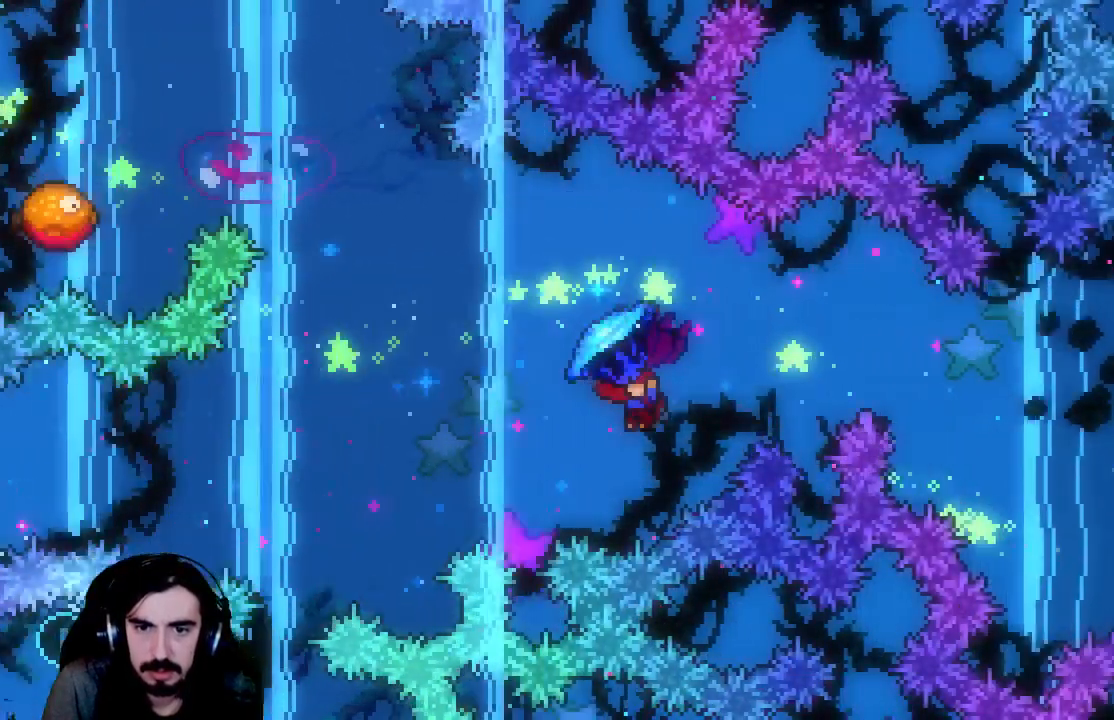
{"buttons": ["R2", "DPAD_UP", "DPAD_LEFT"], "left_stick": "center", "events": [[100, "X", "down"], [333, "X", "up"]]}
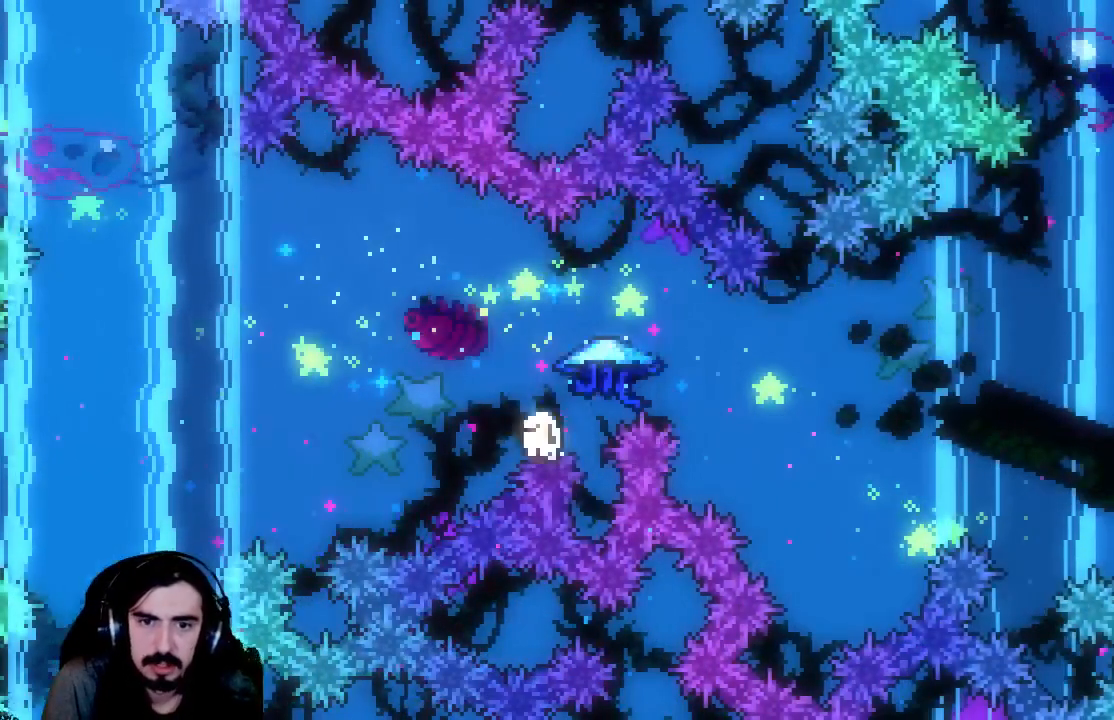
{"buttons": ["R2"], "left_stick": "center", "events": [[167, "DPAD_LEFT", "up"], [167, "DPAD_UP", "up"]]}
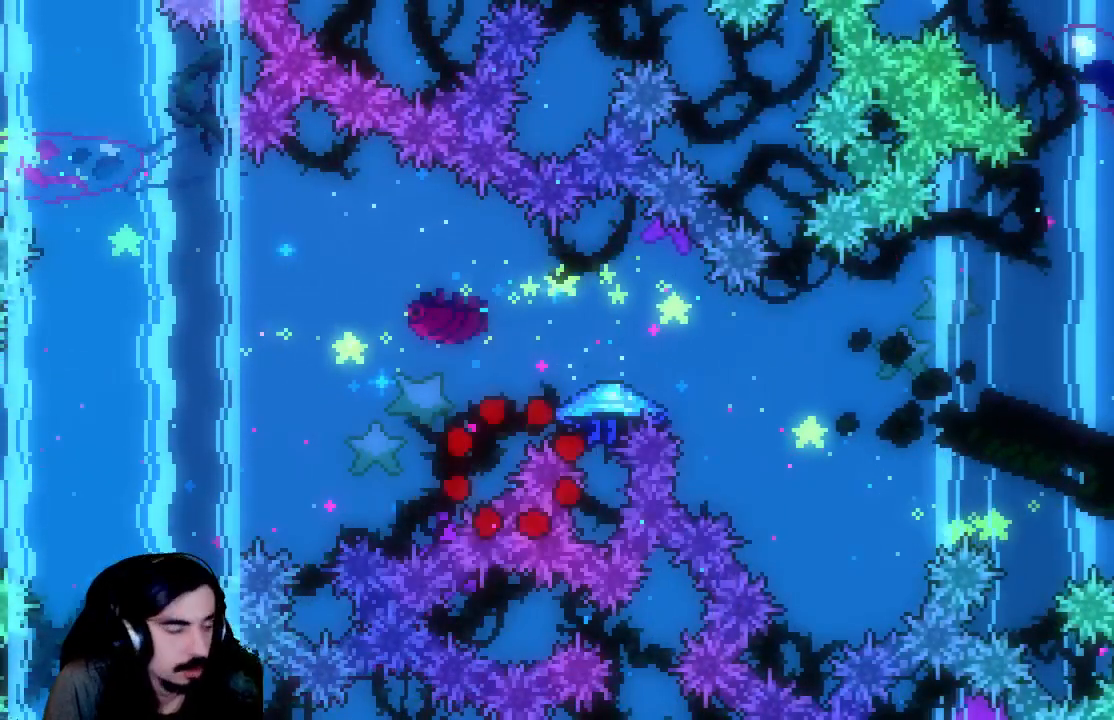
{"buttons": ["R2"], "left_stick": "center", "events": []}
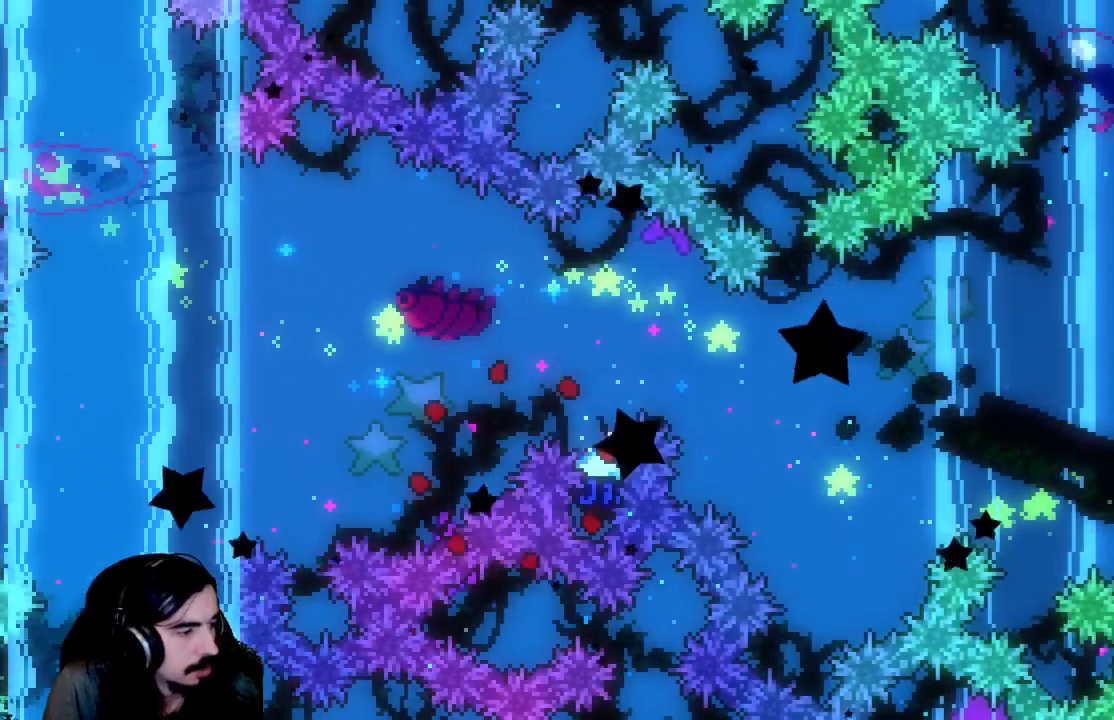
{"buttons": ["R2"], "left_stick": "center", "events": []}
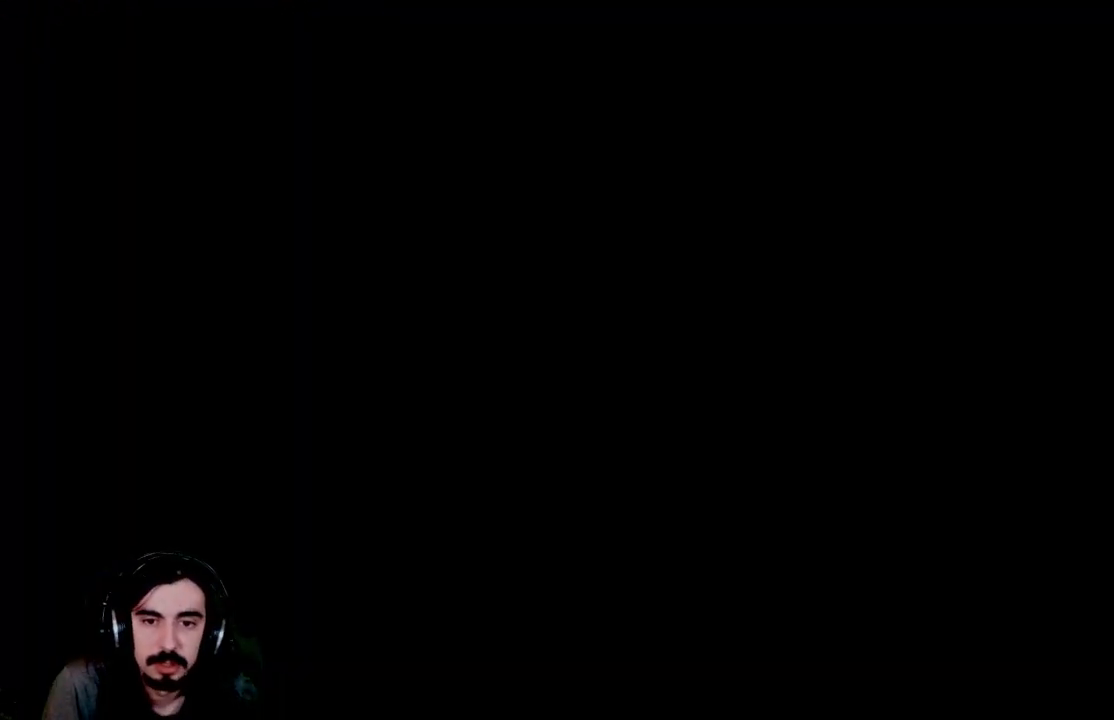
{"buttons": ["R2"], "left_stick": "center", "events": []}
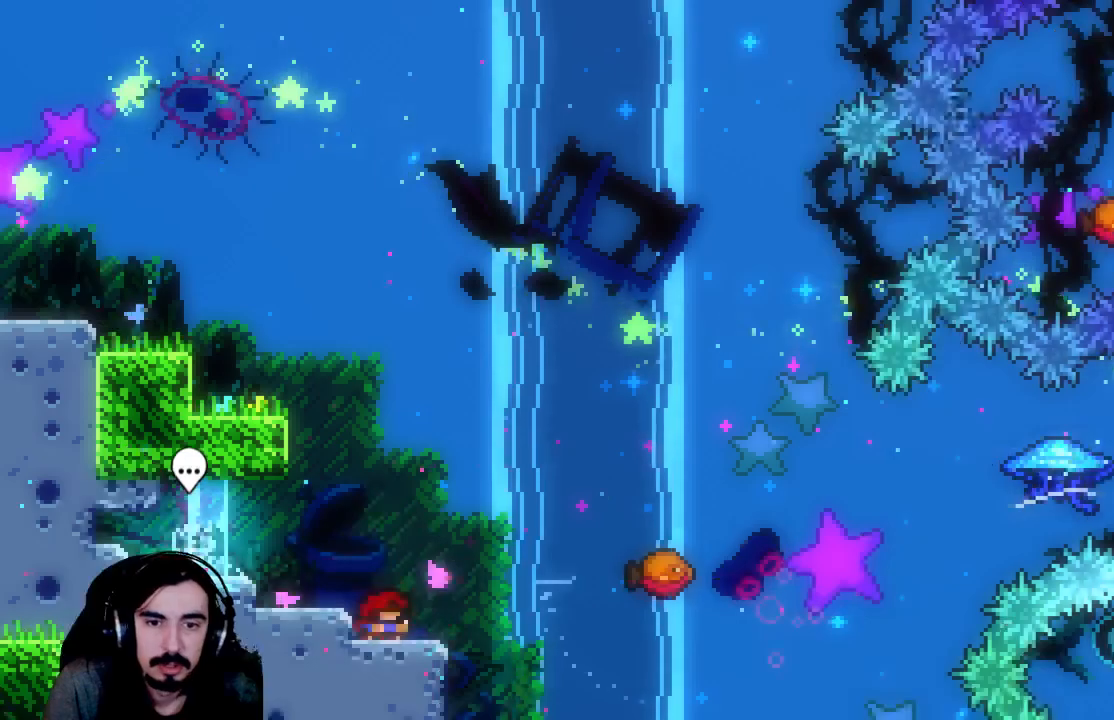
{"buttons": ["A", "R2", "DPAD_UP", "DPAD_RIGHT"], "left_stick": "center", "events": [[183, "DPAD_RIGHT", "down"], [350, "A", "down"], [417, "DPAD_UP", "down"]]}
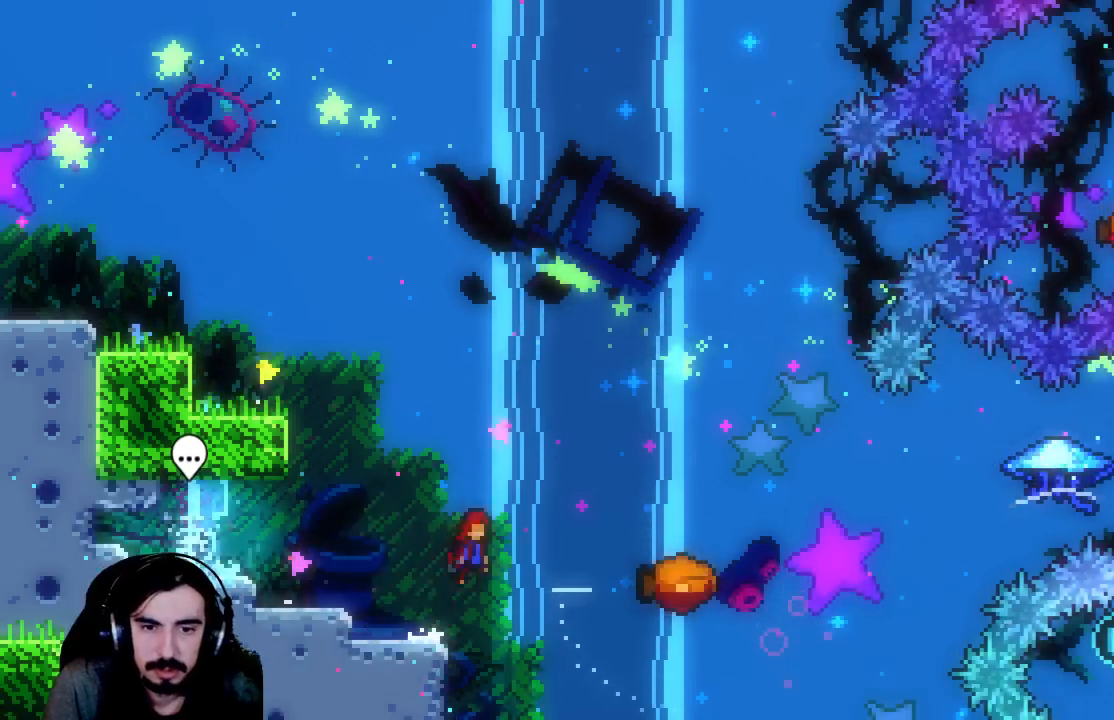
{"buttons": ["R2", "DPAD_RIGHT"], "left_stick": "center", "events": [[17, "A", "up"], [83, "X", "down"], [250, "X", "up"], [467, "DPAD_UP", "up"]]}
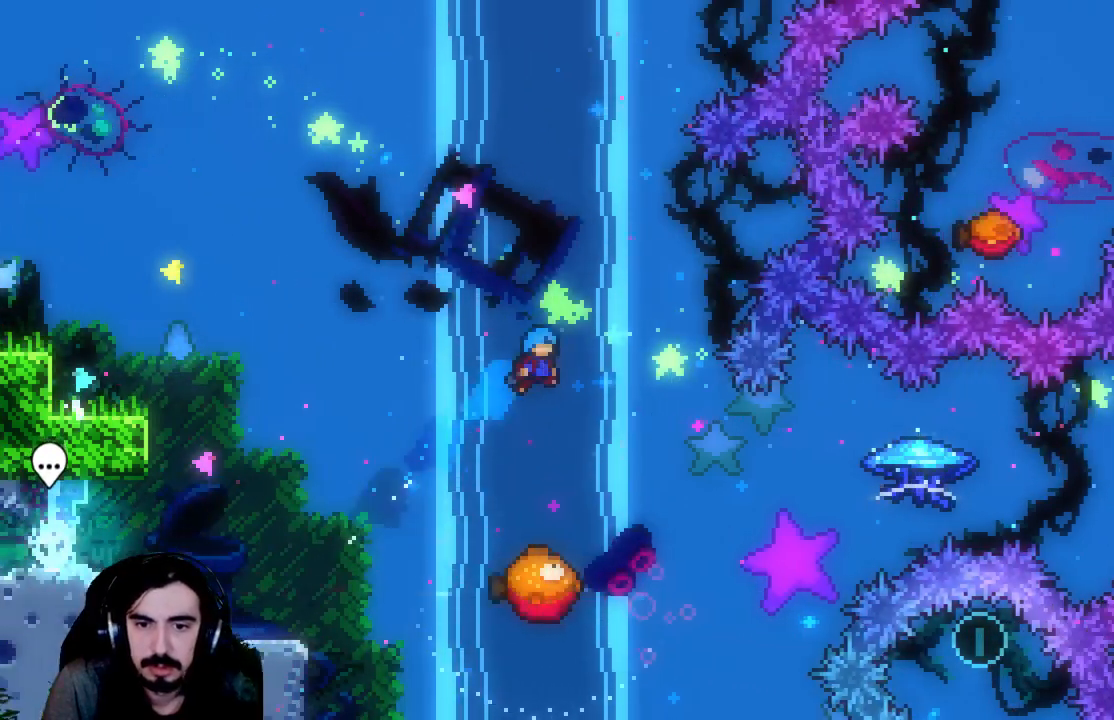
{"buttons": ["R2"], "left_stick": "center", "events": [[117, "DPAD_RIGHT", "up"]]}
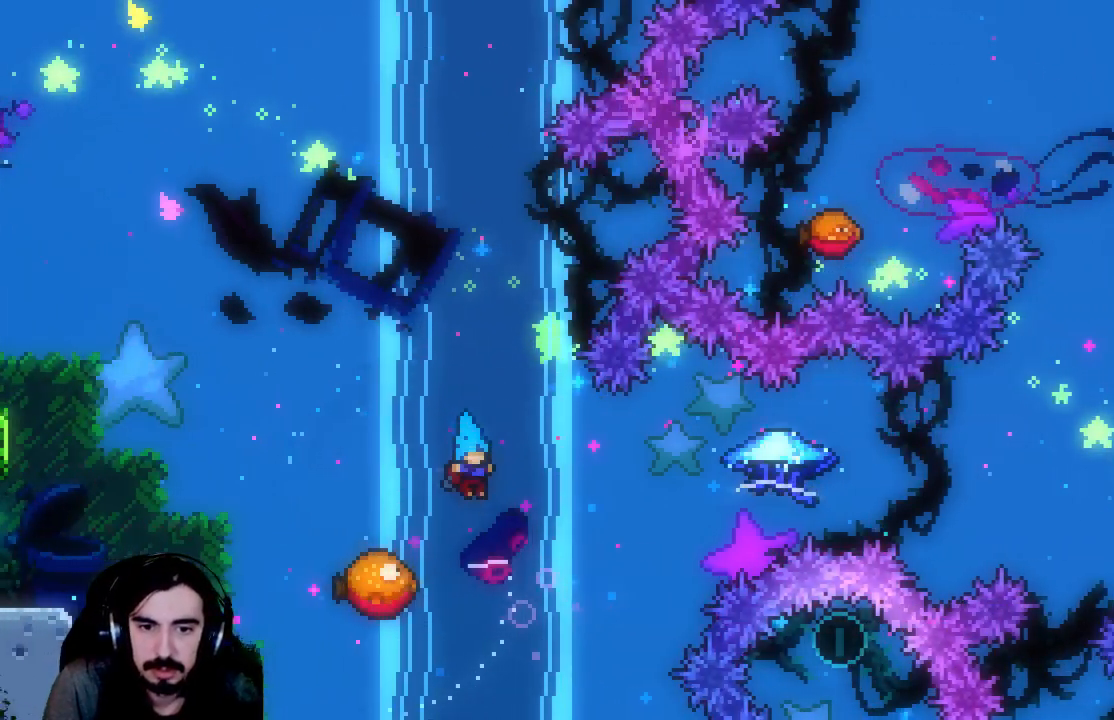
{"buttons": ["R2", "DPAD_UP", "DPAD_RIGHT"], "left_stick": "center", "events": [[117, "DPAD_RIGHT", "down"], [267, "DPAD_UP", "down"]]}
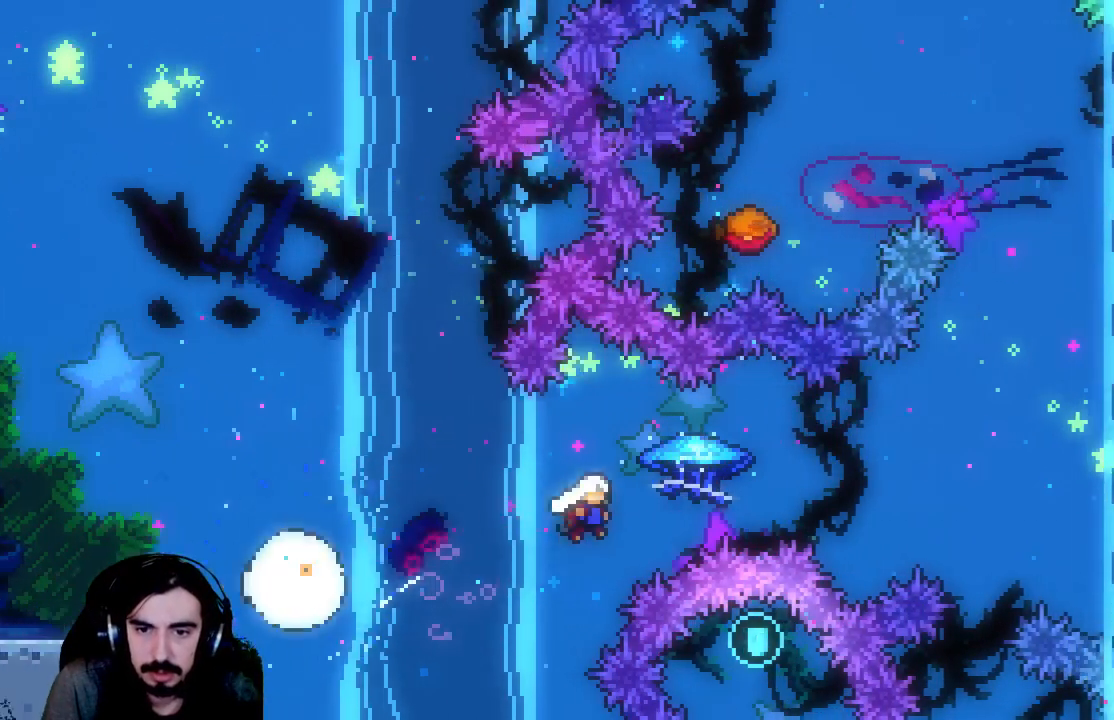
{"buttons": ["R2", "DPAD_UP", "DPAD_LEFT"], "left_stick": "center", "events": [[167, "DPAD_RIGHT", "up"], [217, "DPAD_LEFT", "down"], [250, "DPAD_UP", "up"], [433, "DPAD_UP", "down"]]}
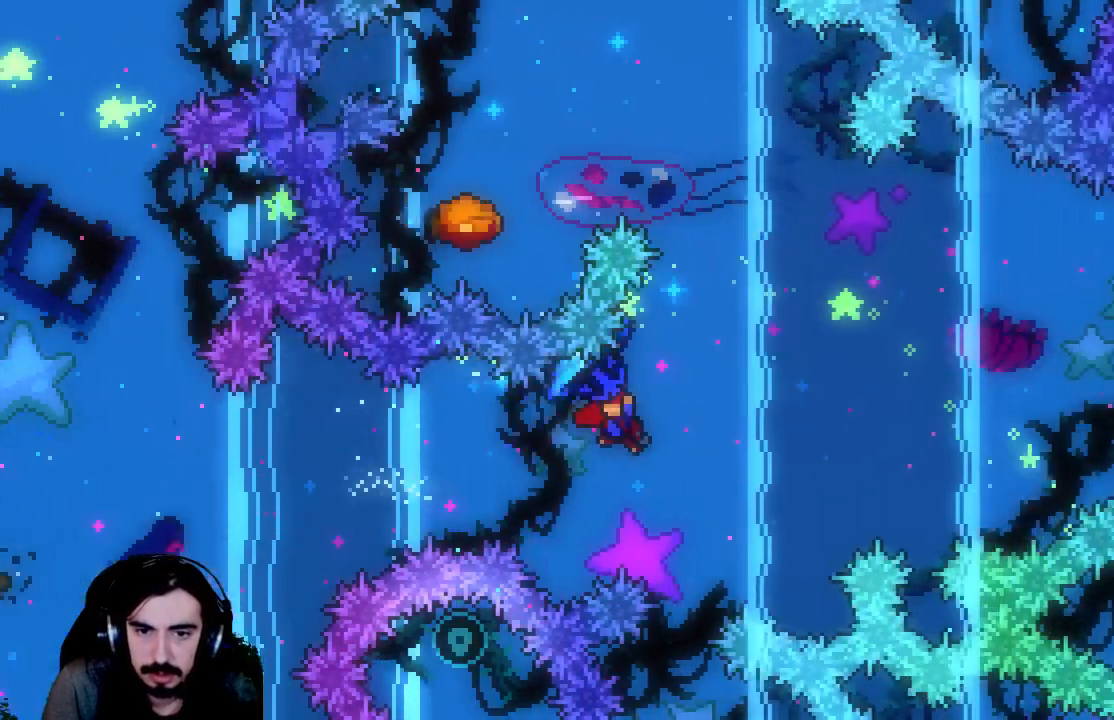
{"buttons": ["X", "R2", "DPAD_UP", "DPAD_LEFT"], "left_stick": "center", "events": [[100, "R2", "up"], [317, "R2", "down"], [350, "X", "down"]]}
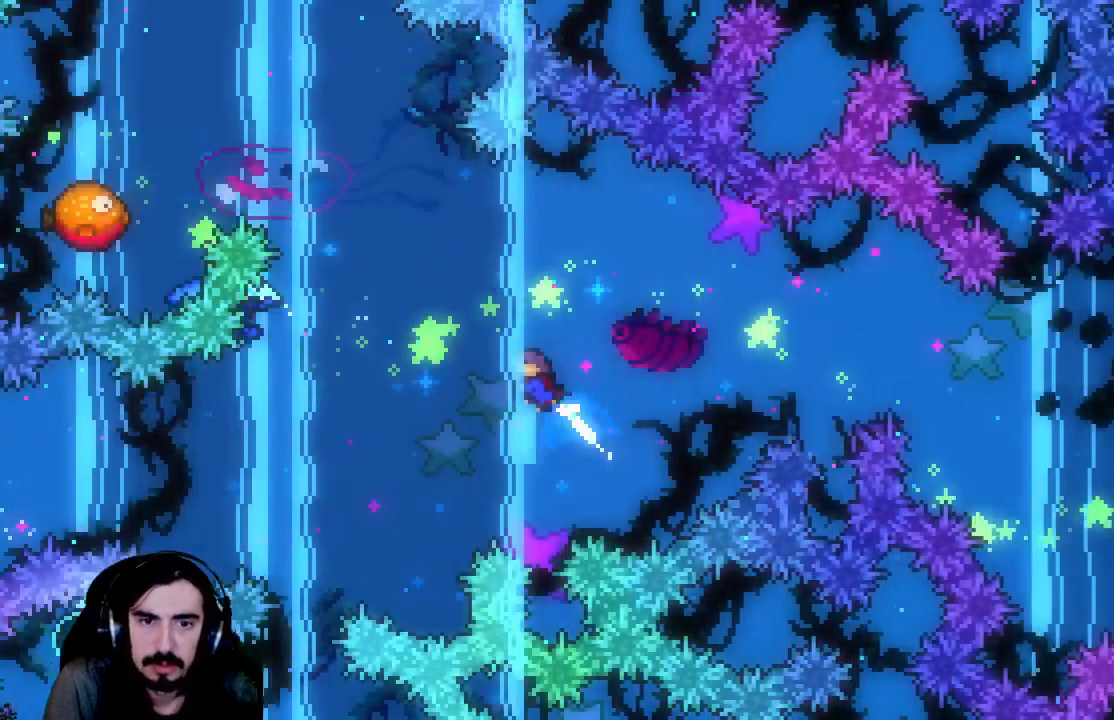
{"buttons": ["R2", "DPAD_UP", "DPAD_LEFT"], "left_stick": "center", "events": [[300, "X", "up"]]}
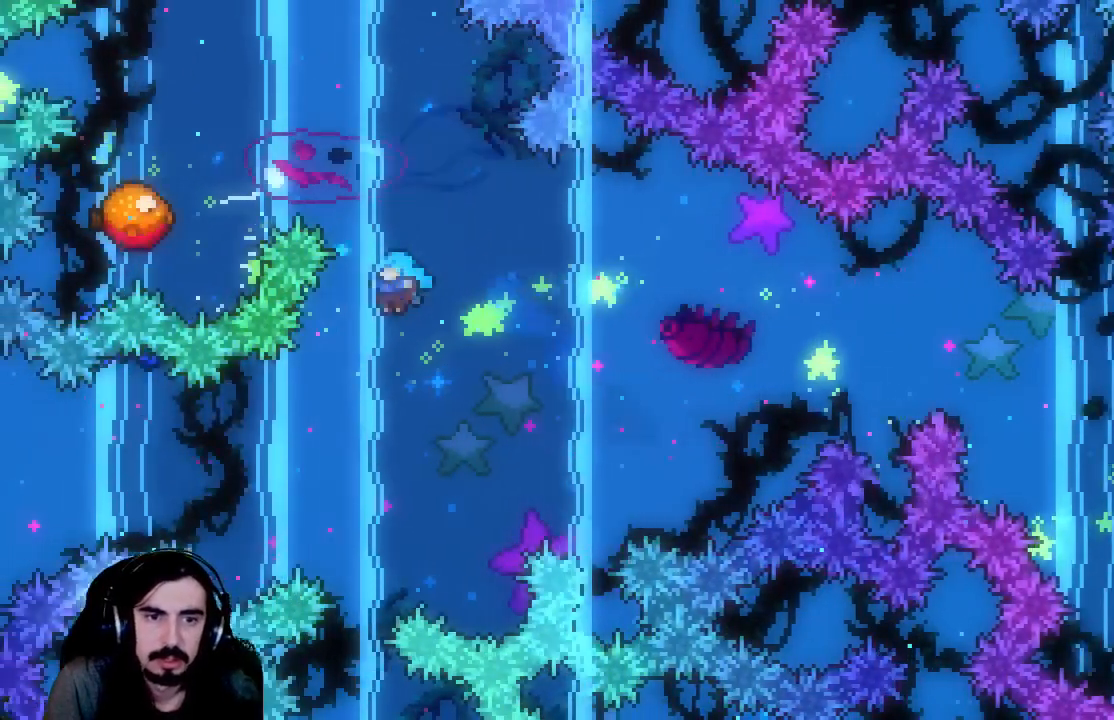
{"buttons": [], "left_stick": "center", "events": [[100, "R2", "up"], [267, "DPAD_UP", "up"], [467, "DPAD_LEFT", "up"]]}
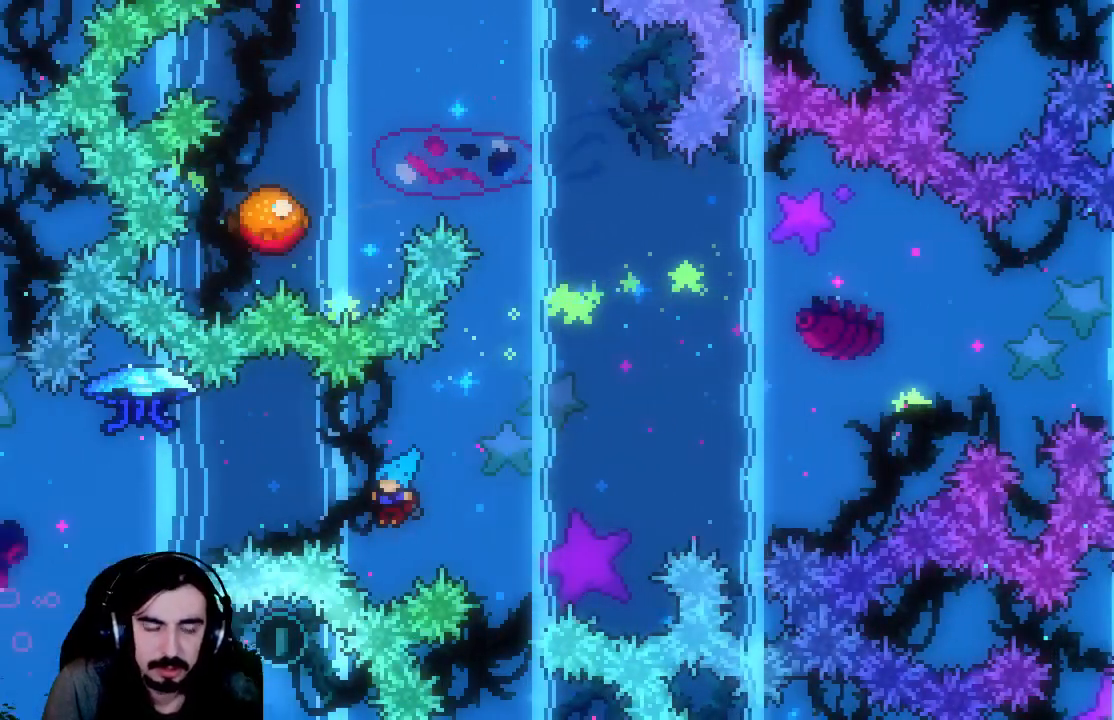
{"buttons": [], "left_stick": "center", "events": [[167, "DPAD_LEFT", "down"], [300, "DPAD_LEFT", "up"]]}
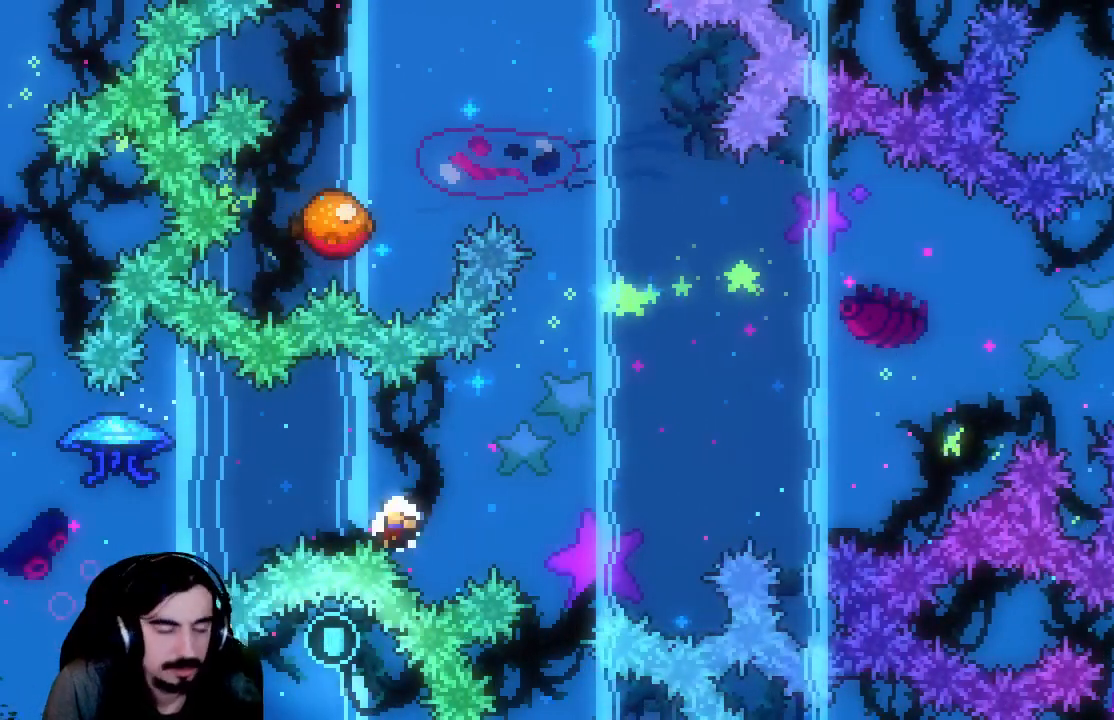
{"buttons": ["R2"], "left_stick": "center", "events": [[467, "R2", "down"]]}
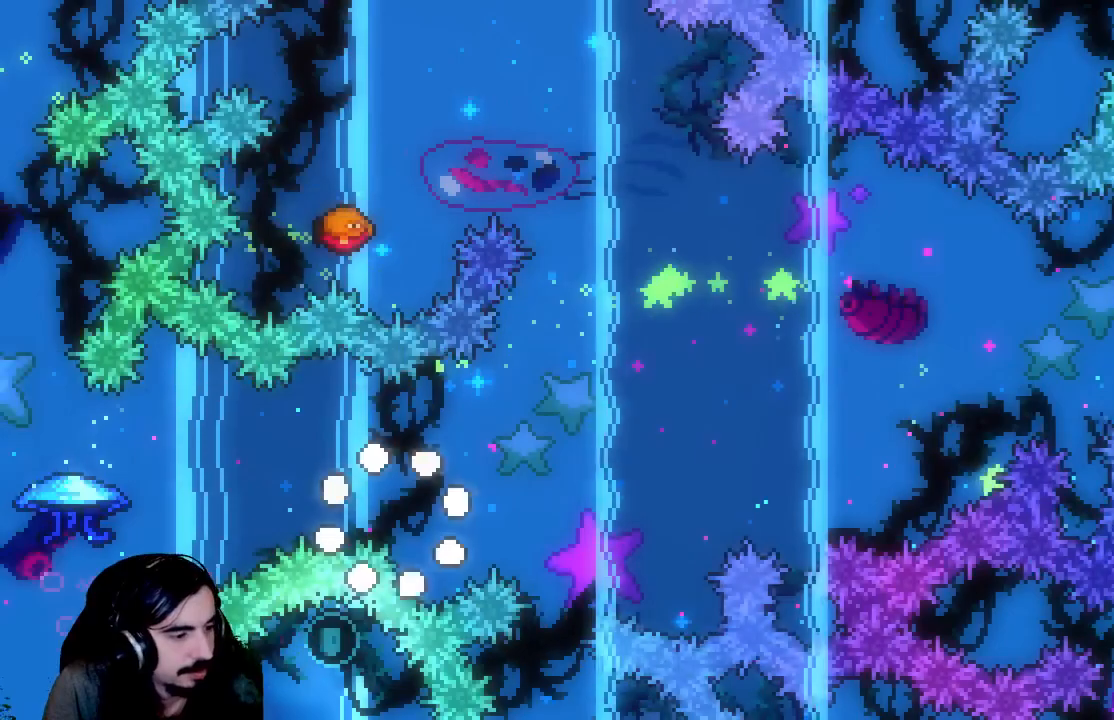
{"buttons": ["R2"], "left_stick": "center", "events": []}
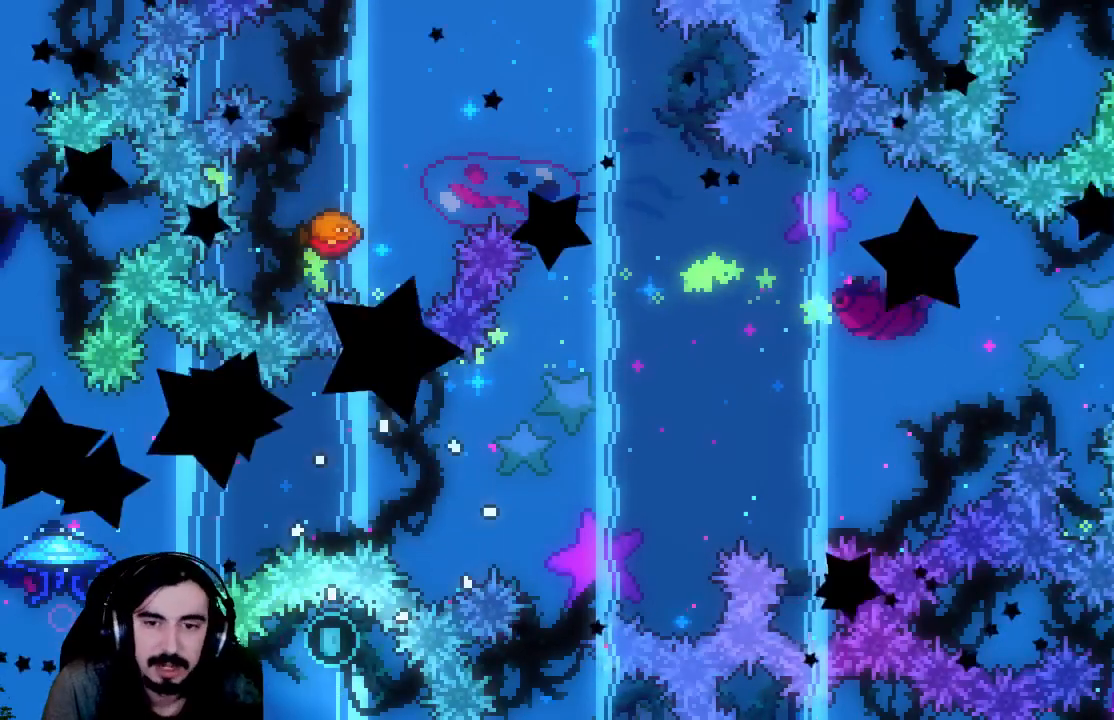
{"buttons": ["R2"], "left_stick": "center", "events": []}
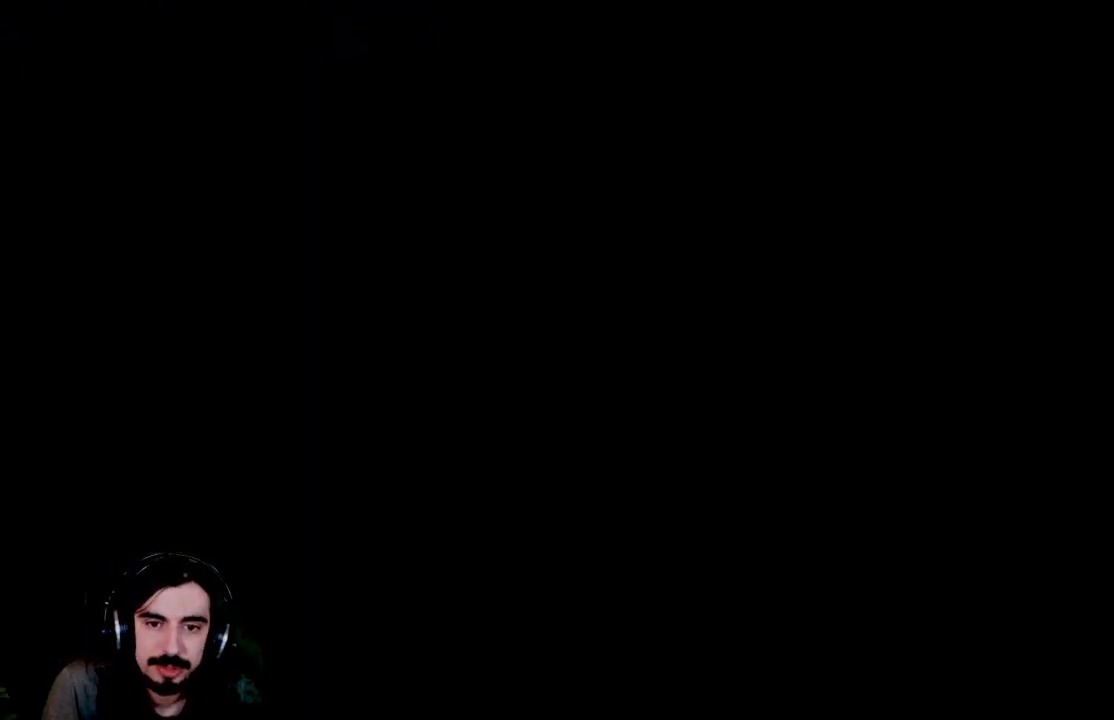
{"buttons": ["R2"], "left_stick": "center", "events": []}
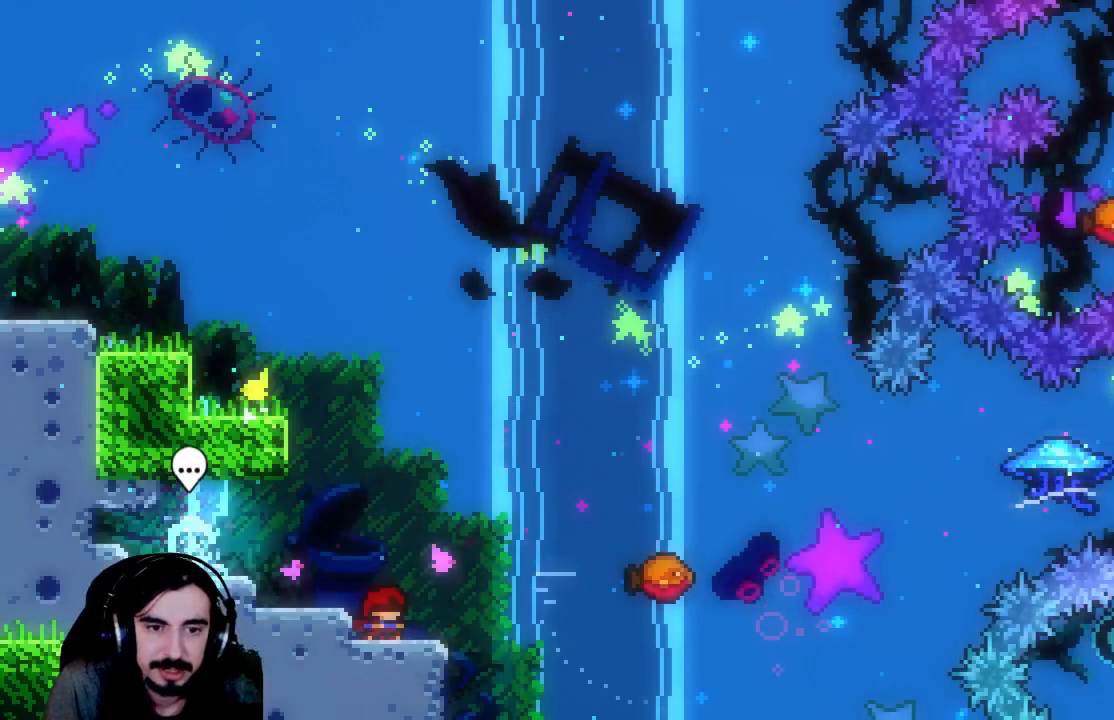
{"buttons": ["R2", "DPAD_UP", "DPAD_RIGHT"], "left_stick": "center", "events": [[133, "DPAD_RIGHT", "down"], [283, "A", "down"], [333, "DPAD_UP", "down"], [500, "A", "up"]]}
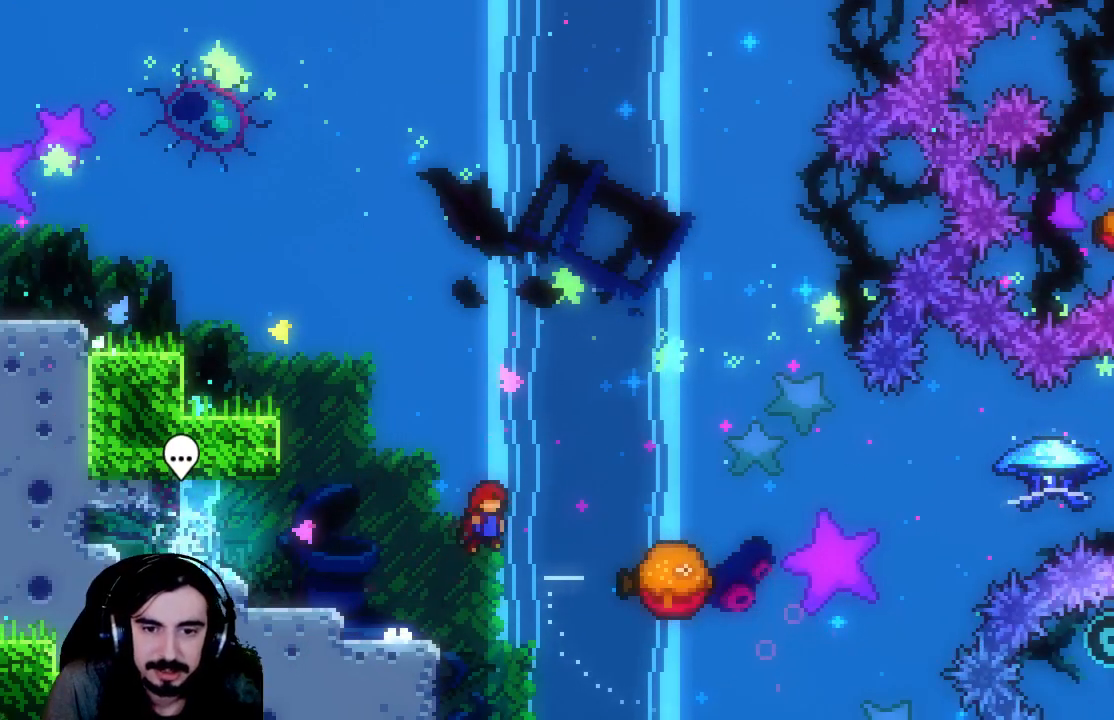
{"buttons": ["R2", "DPAD_UP", "DPAD_RIGHT"], "left_stick": "center", "events": [[50, "X", "down"], [483, "X", "up"]]}
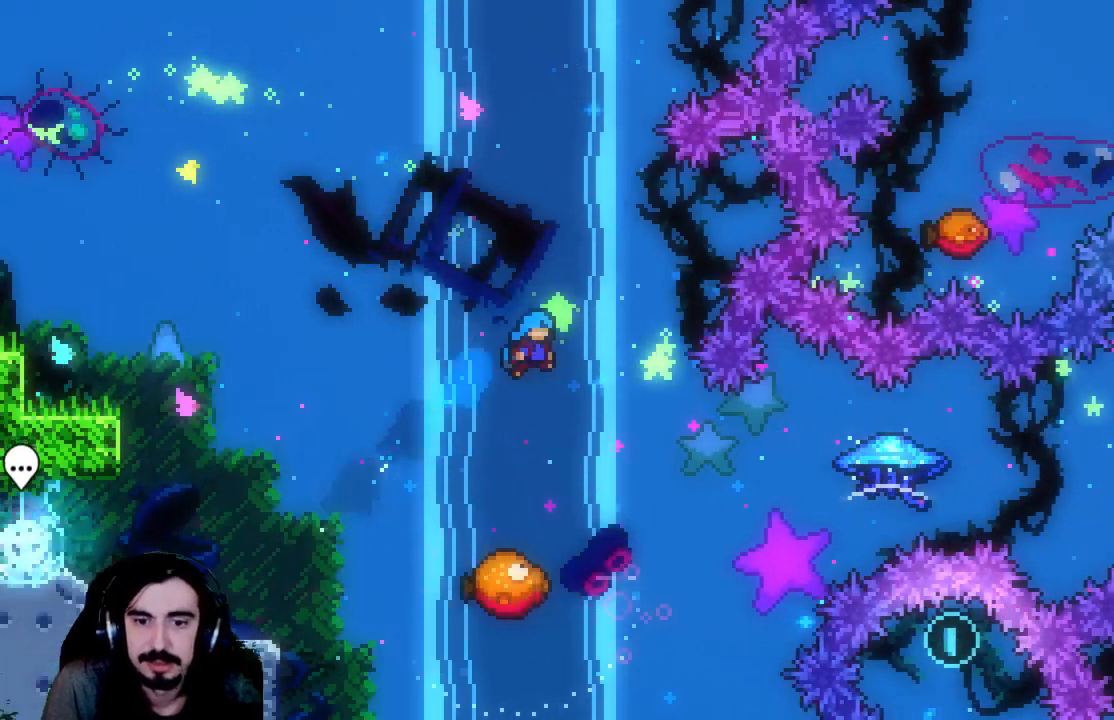
{"buttons": ["R2"], "left_stick": "center", "events": [[67, "DPAD_UP", "up"], [83, "DPAD_RIGHT", "up"]]}
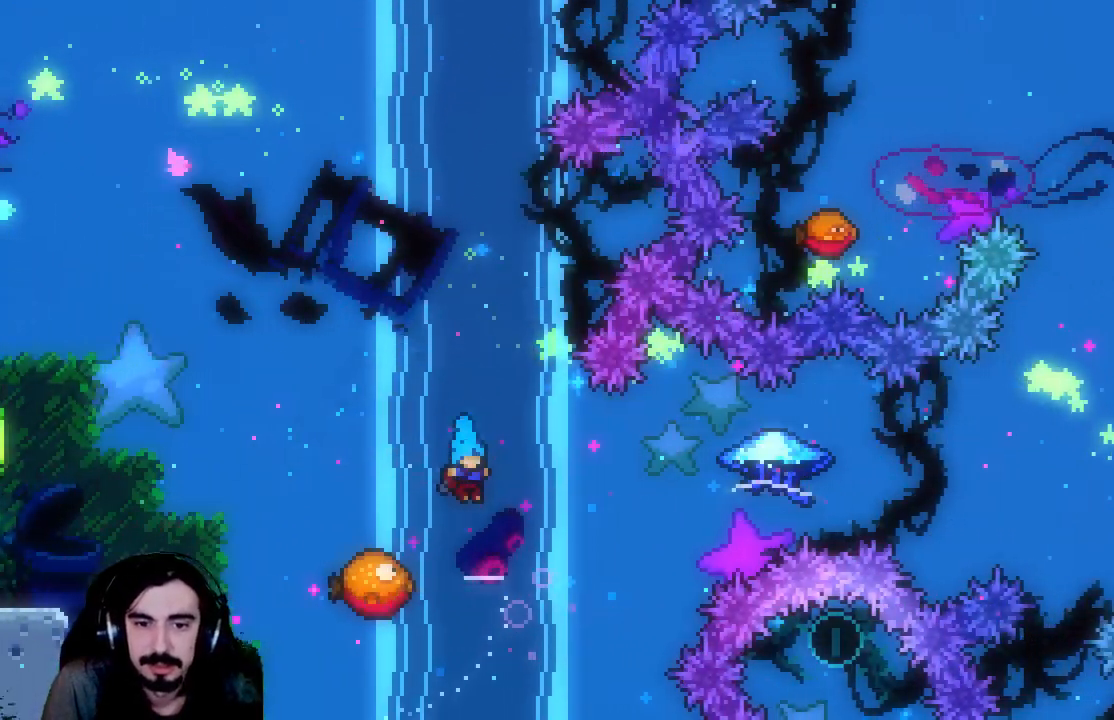
{"buttons": ["R2", "DPAD_UP", "DPAD_RIGHT"], "left_stick": "center", "events": [[67, "DPAD_RIGHT", "down"], [217, "DPAD_RIGHT", "up"], [317, "DPAD_RIGHT", "down"], [400, "DPAD_UP", "down"]]}
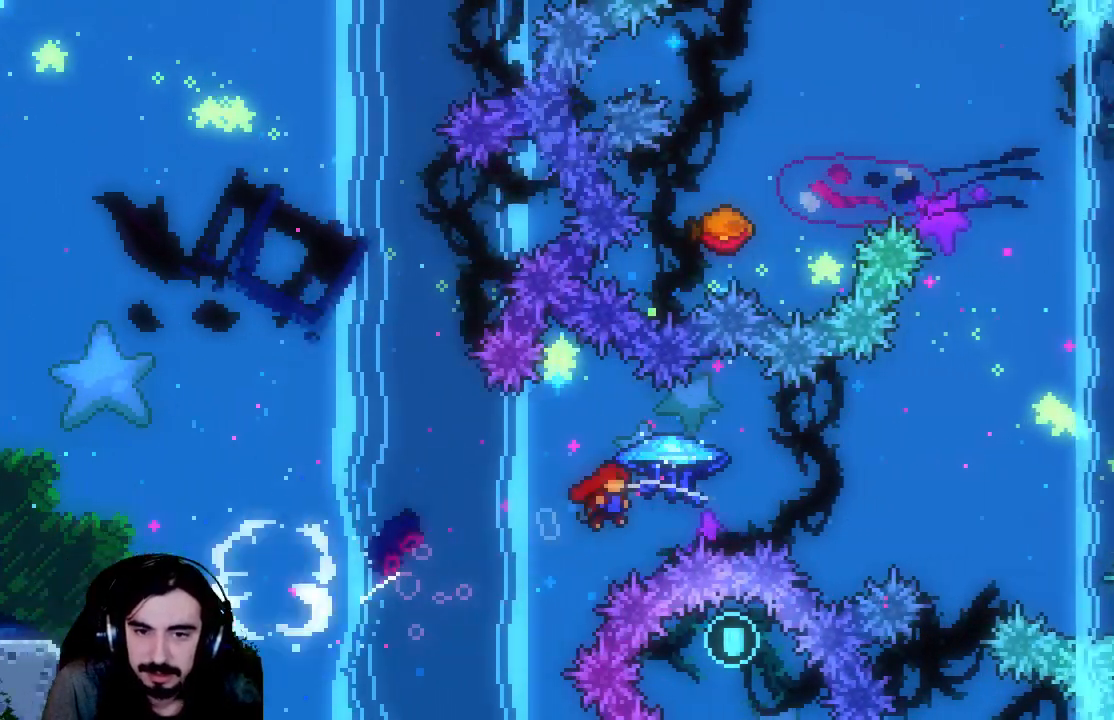
{"buttons": ["R2", "DPAD_UP", "DPAD_LEFT"], "left_stick": "center", "events": [[83, "DPAD_UP", "up"], [133, "DPAD_RIGHT", "up"], [167, "DPAD_UP", "down"], [183, "DPAD_LEFT", "down"], [200, "DPAD_UP", "up"], [333, "DPAD_UP", "down"]]}
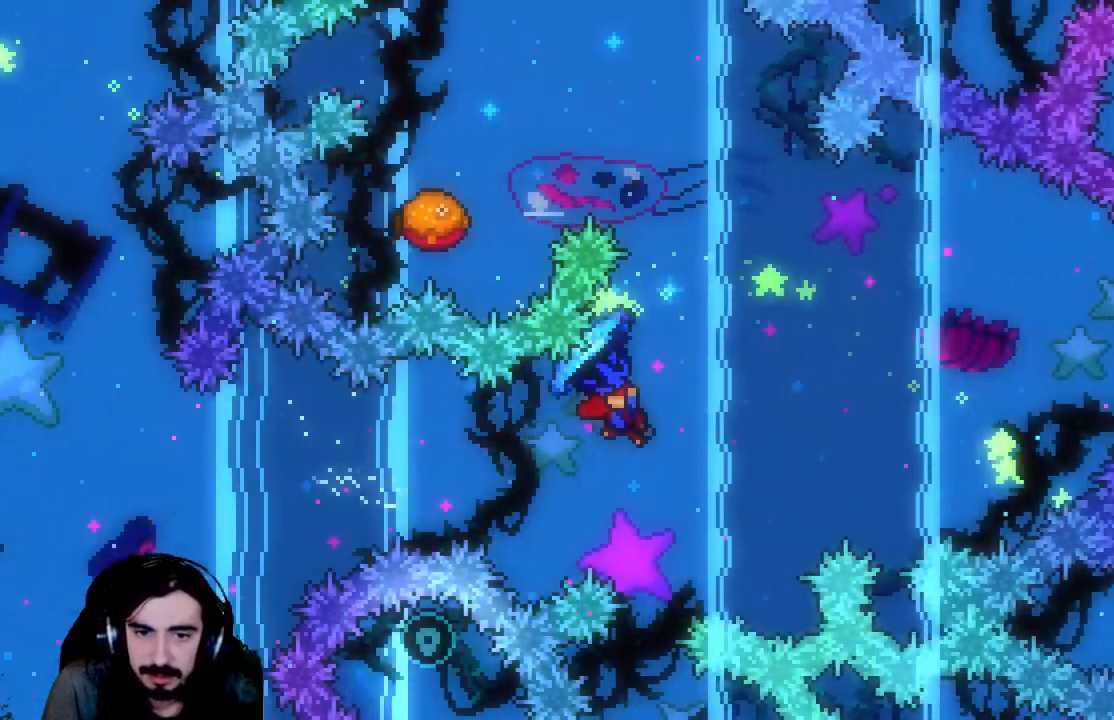
{"buttons": ["R2", "DPAD_UP", "DPAD_LEFT"], "left_stick": "center", "events": []}
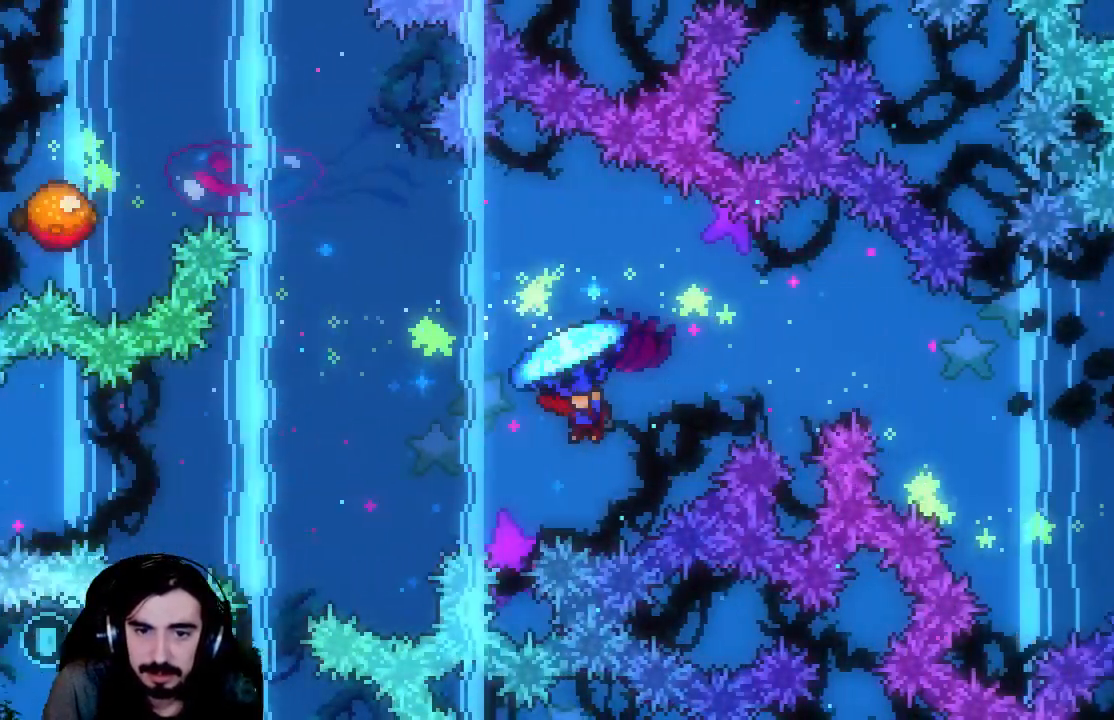
{"buttons": ["X", "R2", "DPAD_UP", "DPAD_LEFT"], "left_stick": "center", "events": [[133, "R2", "up"], [317, "R2", "down"], [350, "X", "down"]]}
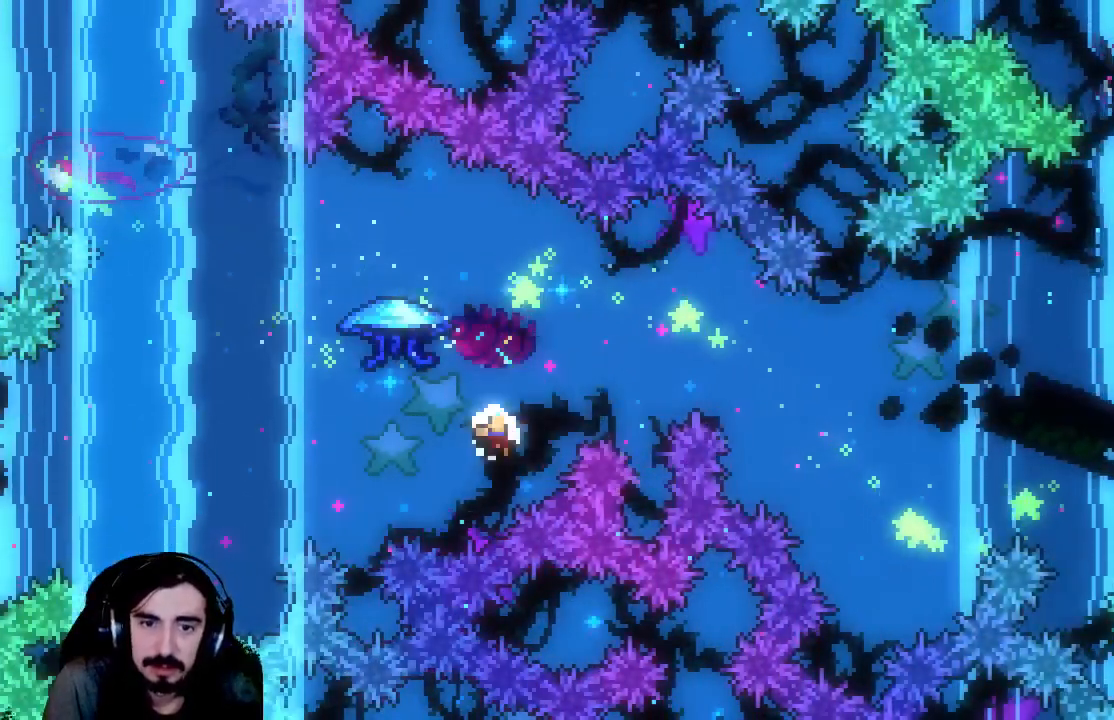
{"buttons": [], "left_stick": "center", "events": [[267, "X", "up"], [333, "R2", "up"], [367, "DPAD_LEFT", "up"], [383, "DPAD_UP", "up"]]}
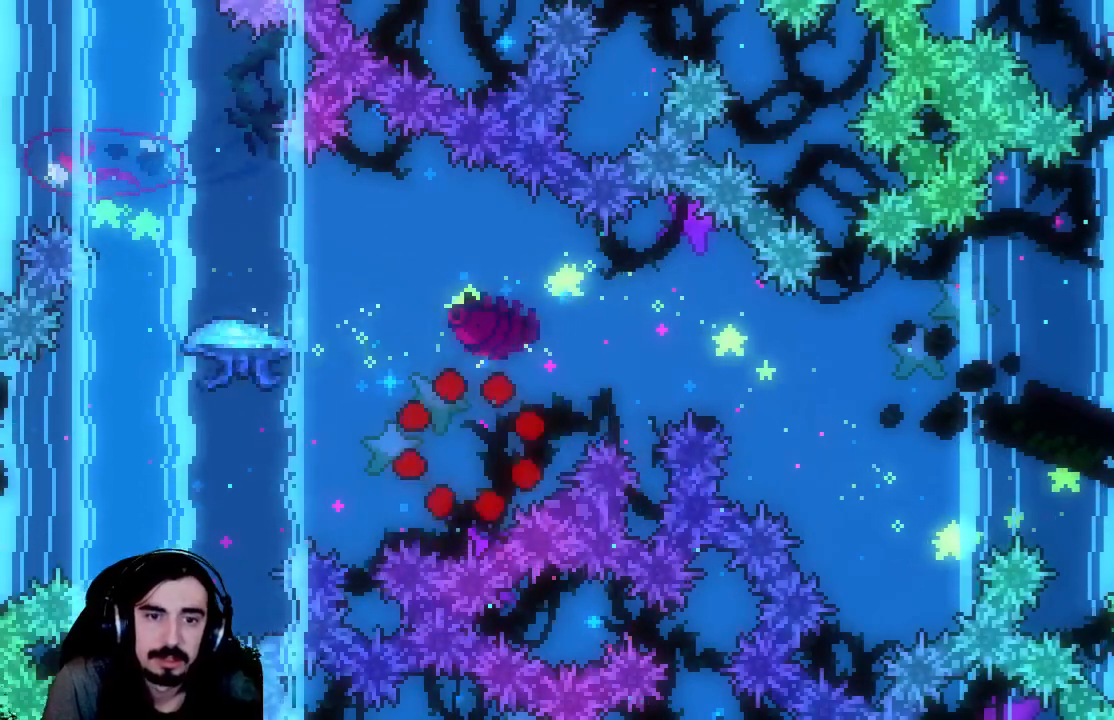
{"buttons": ["R2"], "left_stick": "center", "events": [[233, "R2", "down"]]}
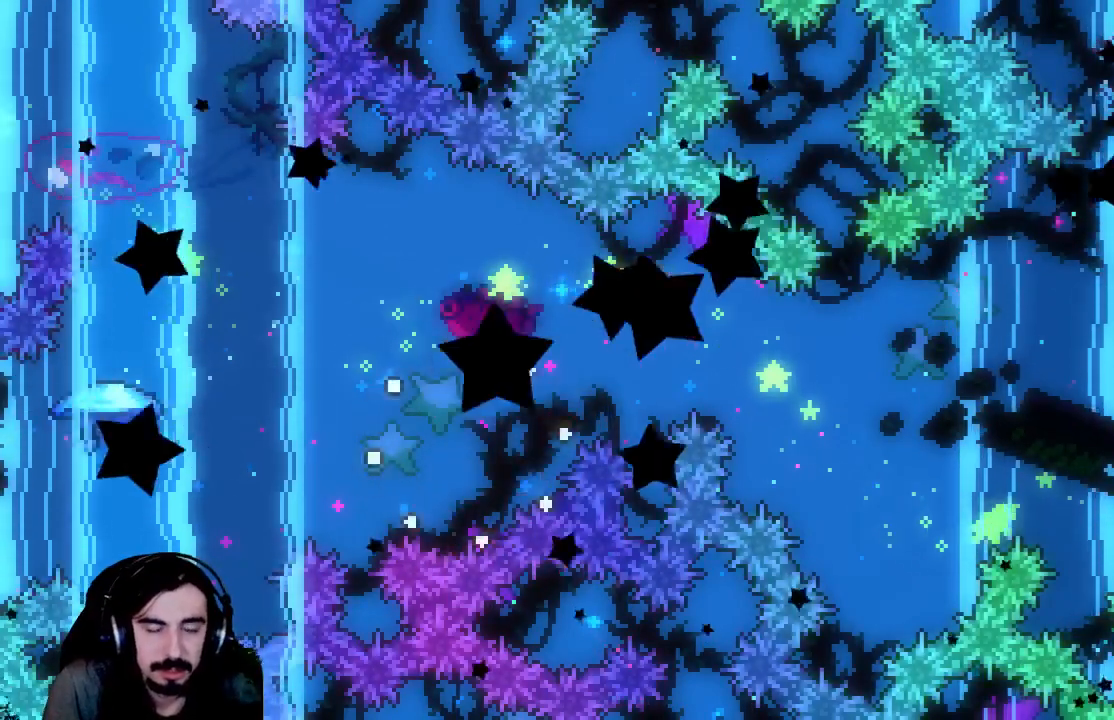
{"buttons": ["R2"], "left_stick": "center", "events": []}
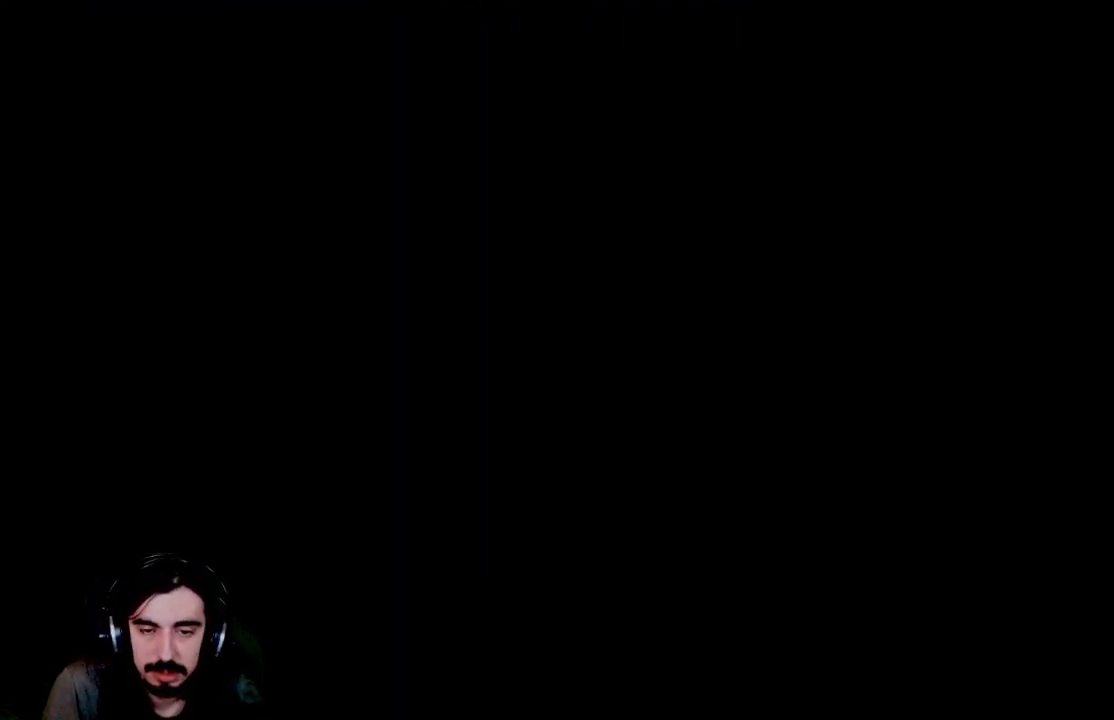
{"buttons": ["R2"], "left_stick": "center", "events": []}